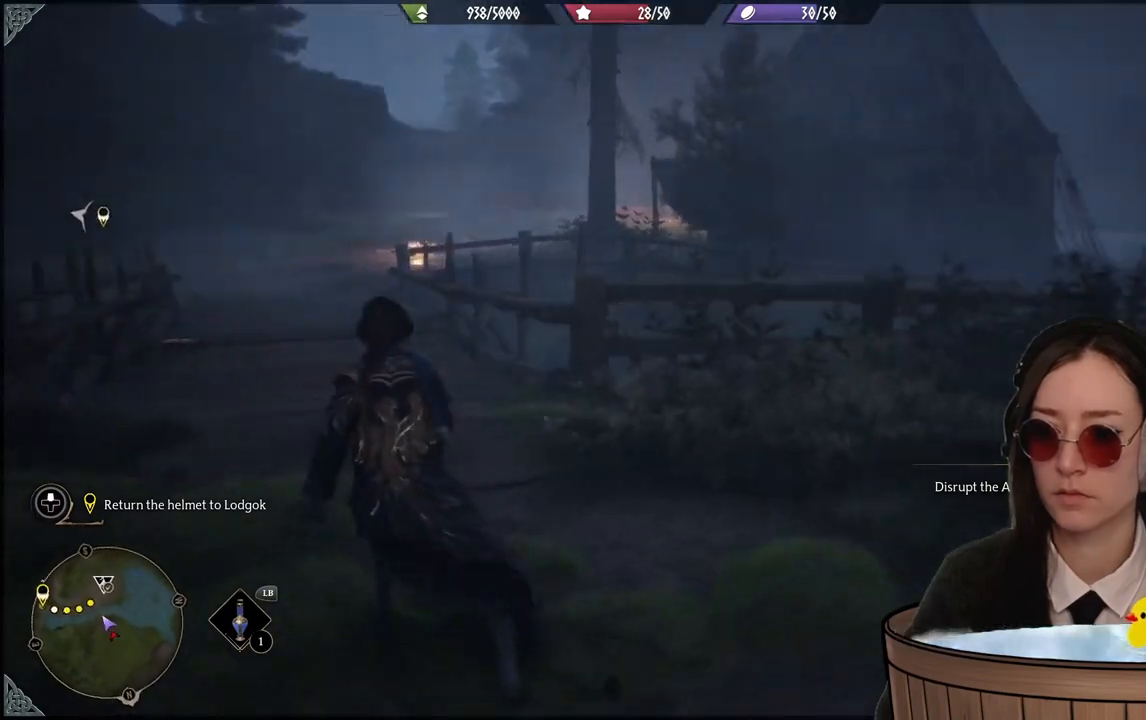
Gameplay with a controller (Xbox layout); each line is a JSON object with the inputs held at the frame after it. "events" lists button and stick changes between this image and that frame as [ms after this image, input, new state], when the widget could be followed in between. Not read: DPAD_DOWN L3 R3.
{"buttons": [], "left_stick": "left", "right_stick": "right", "events": [[100, "left_stick", "left"]]}
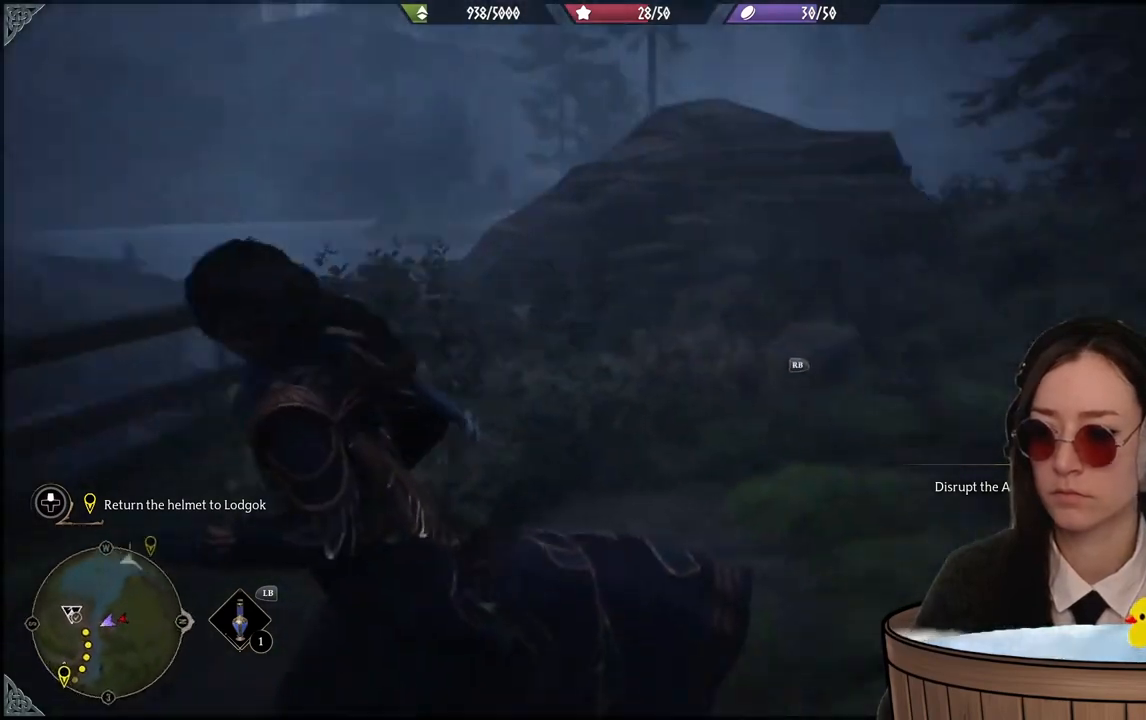
{"buttons": [], "left_stick": "up", "right_stick": "center", "events": [[134, "left_stick", "up"], [167, "R1", "down"], [267, "R1", "up"], [367, "R1", "down"], [467, "R1", "up"], [501, "right_stick", "center"]]}
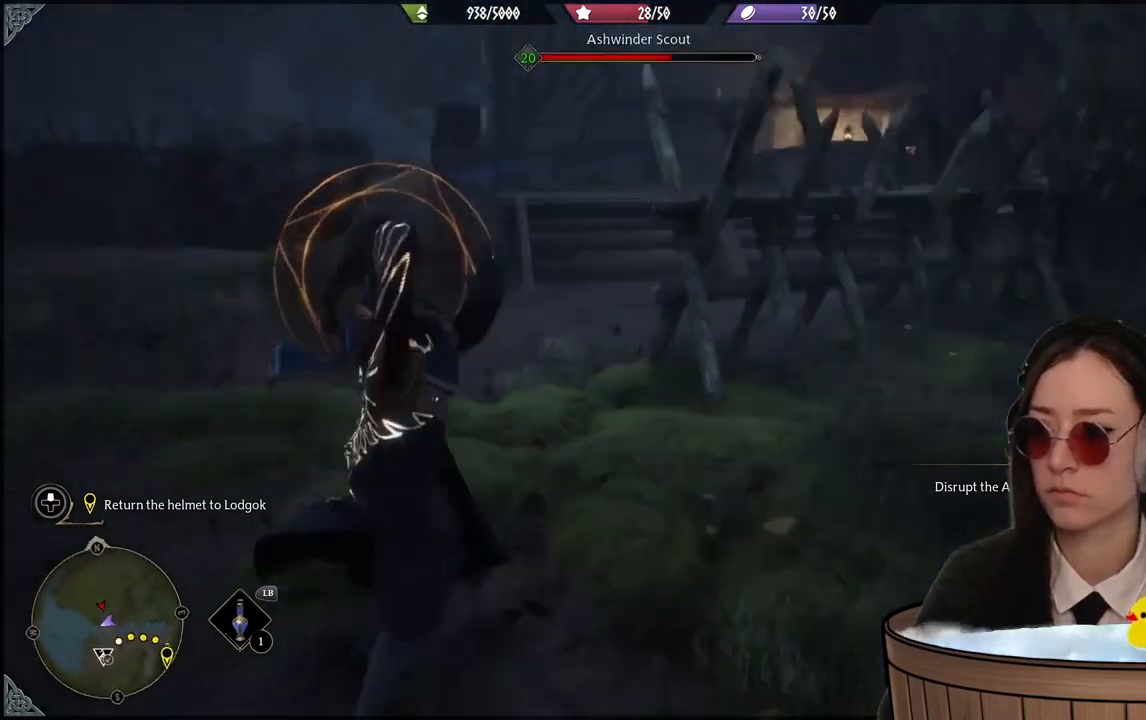
{"buttons": [], "left_stick": "left", "right_stick": "left", "events": [[67, "left_stick", "up-left"], [233, "right_stick", "left"], [267, "left_stick", "left"]]}
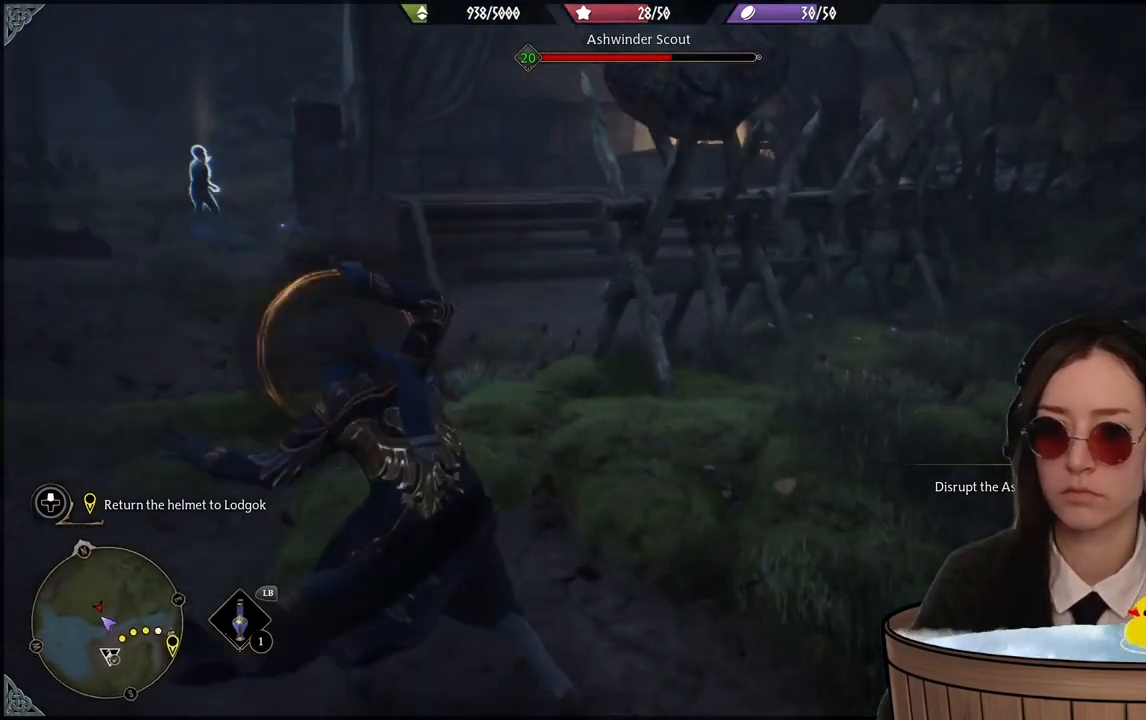
{"buttons": [], "left_stick": "up-left", "right_stick": "center", "events": [[100, "right_stick", "up-left"], [201, "left_stick", "up-left"], [301, "right_stick", "center"]]}
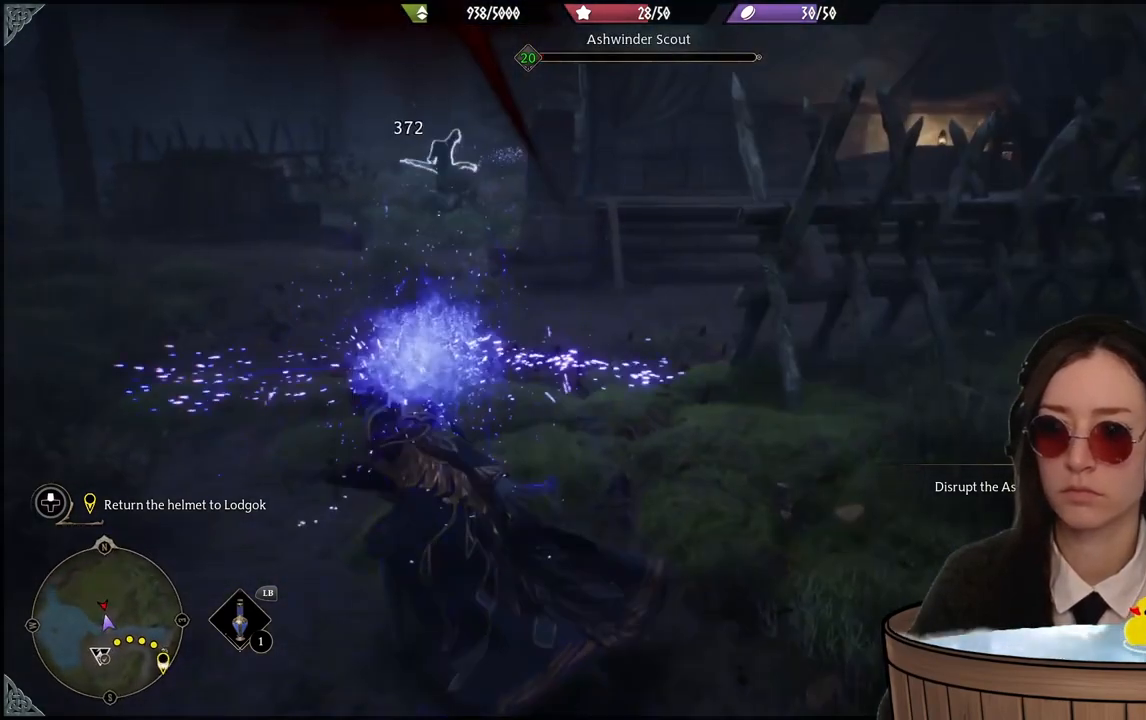
{"buttons": [], "left_stick": "up-left", "right_stick": "center", "events": [[200, "B", "down"], [334, "B", "up"]]}